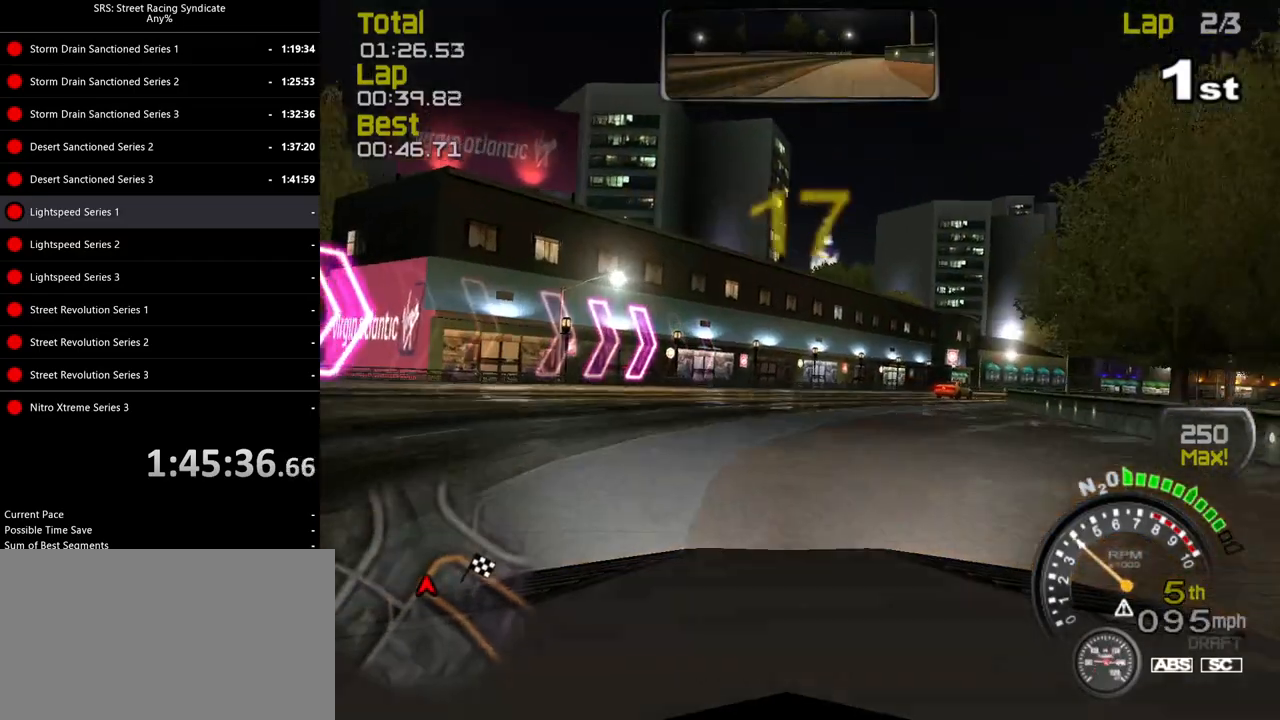
Gameplay with a controller (PlayStation layout); each line is a JSON object with the inputs held at the frame after it. "events" lists button and stick changes between this image and that frame as [ms after this image, input, new state], when the widget could be followed in between. Not read: right_stick.
{"buttons": ["R2"], "left_stick": "center", "events": [[434, "left_stick", "center"]]}
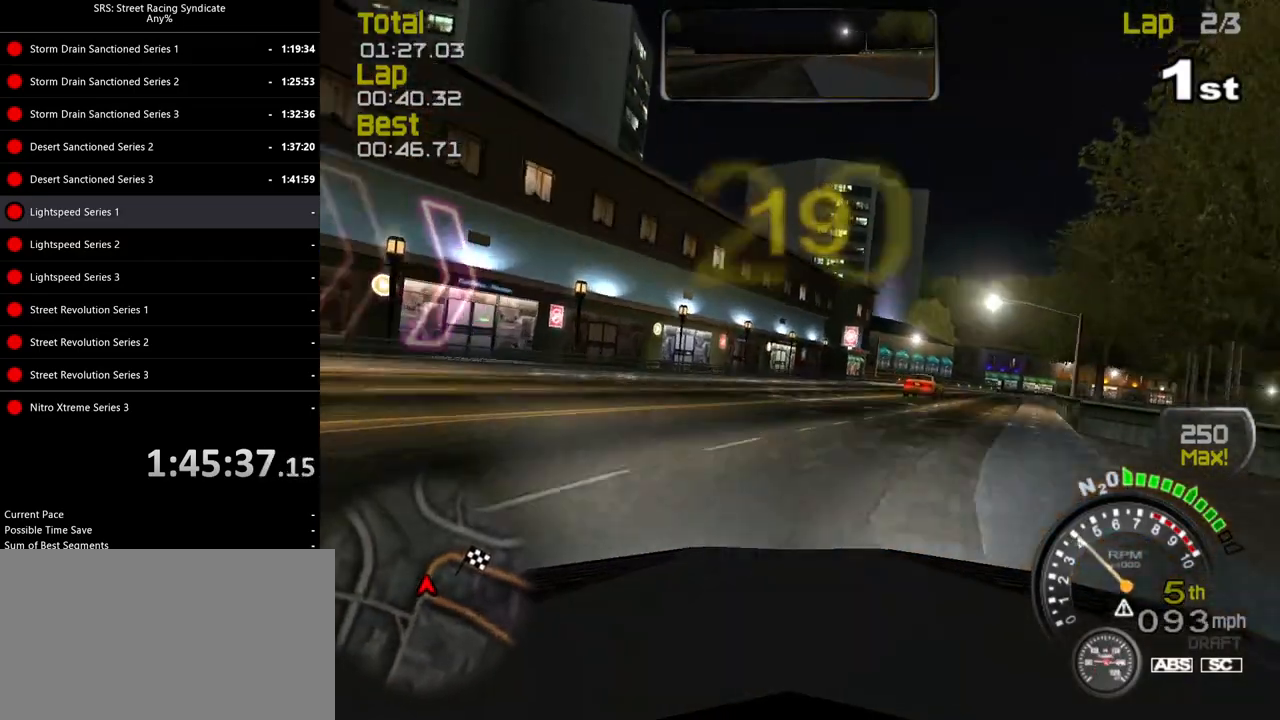
{"buttons": ["R2"], "left_stick": "center", "events": [[83, "left_stick", "right"], [384, "left_stick", "center"]]}
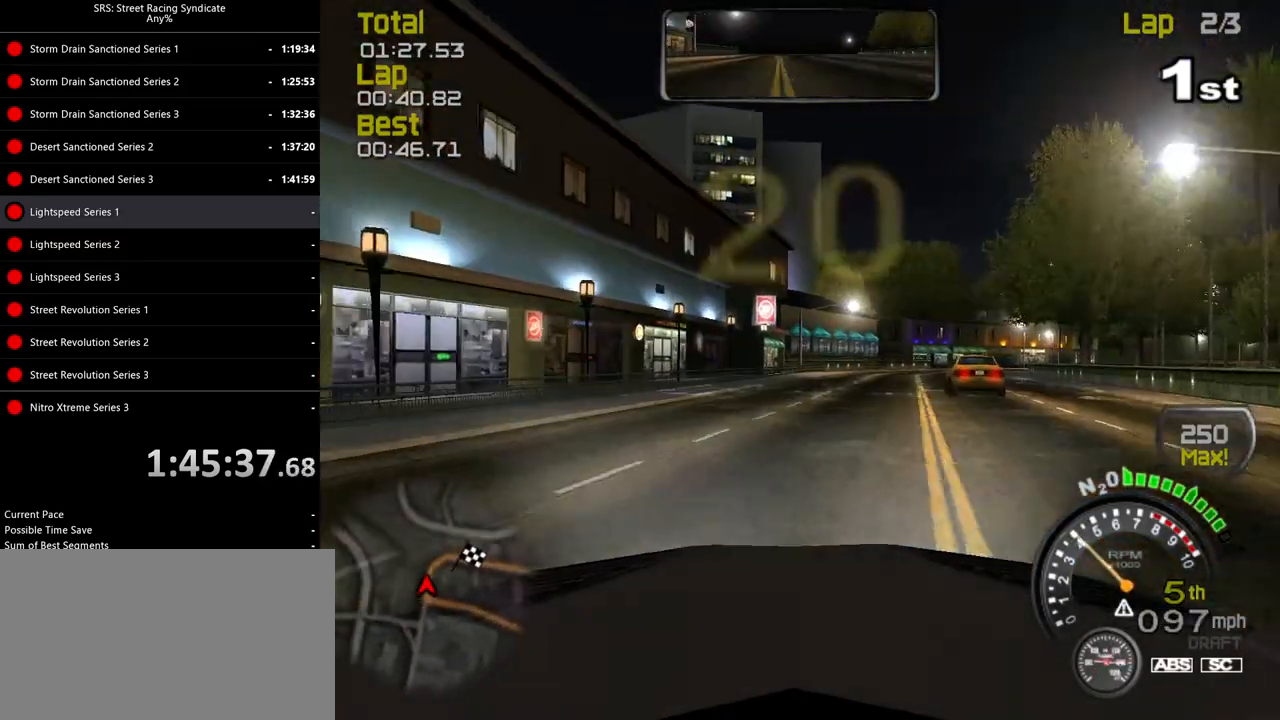
{"buttons": ["R2"], "left_stick": "right", "events": [[17, "left_stick", "right"], [184, "left_stick", "center"], [451, "left_stick", "right"]]}
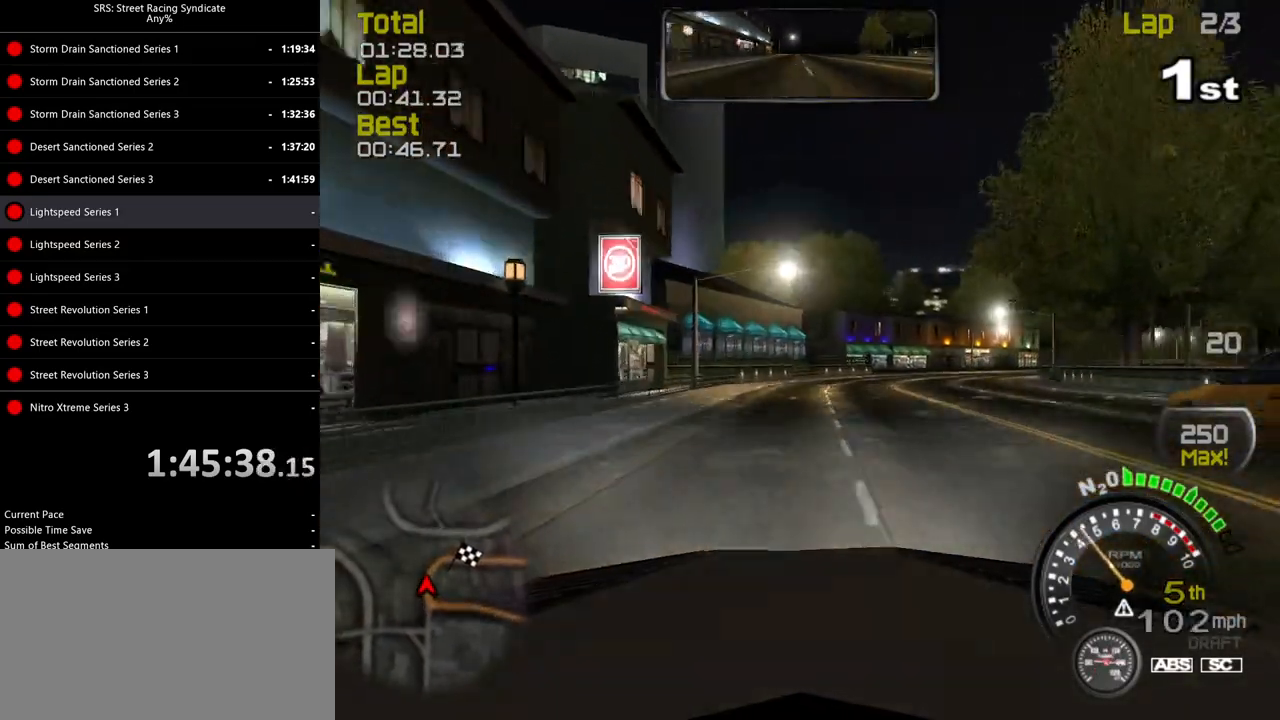
{"buttons": ["R2"], "left_stick": "right", "events": [[167, "left_stick", "center"], [267, "left_stick", "right"]]}
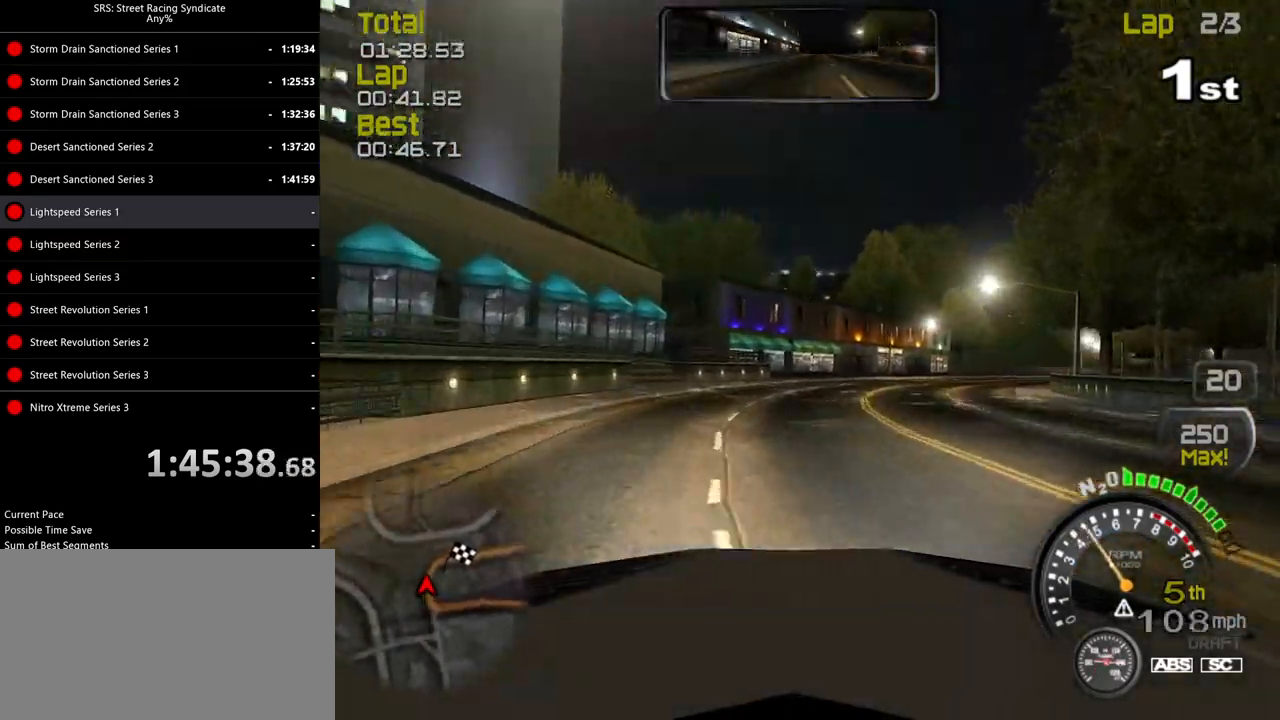
{"buttons": ["R2"], "left_stick": "up-right", "events": [[434, "left_stick", "up-right"]]}
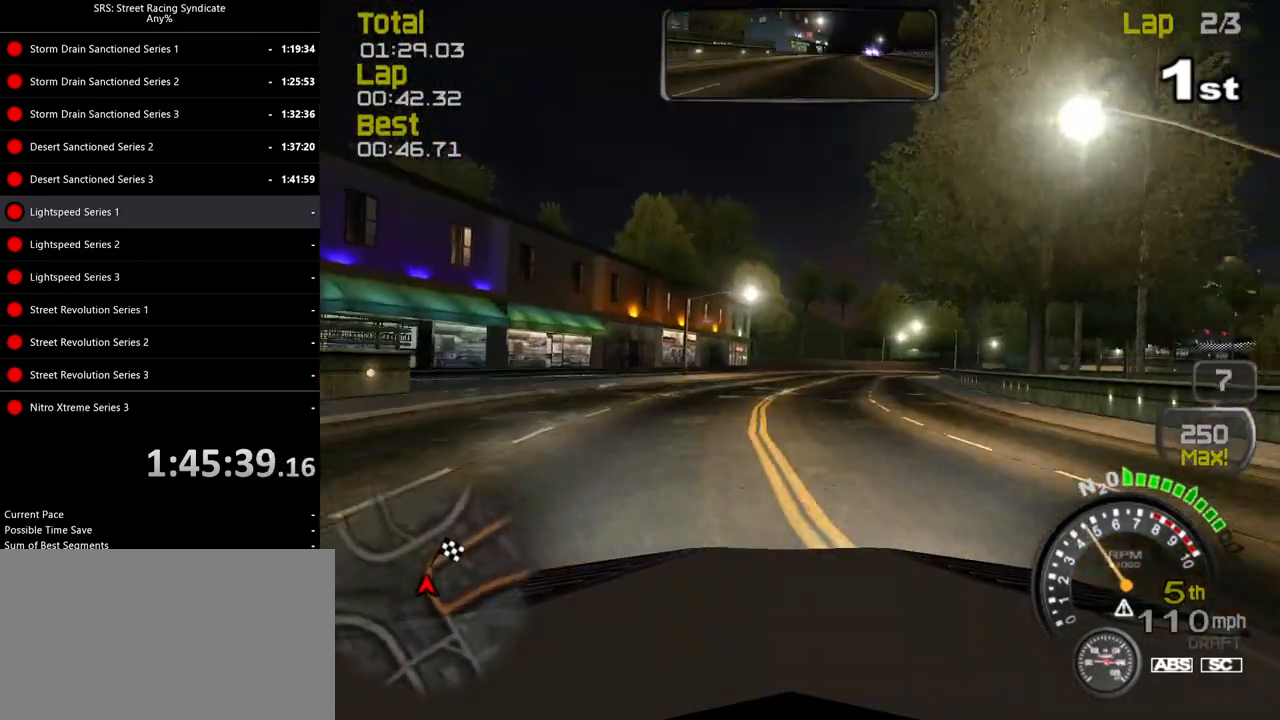
{"buttons": ["R2"], "left_stick": "up-right", "events": []}
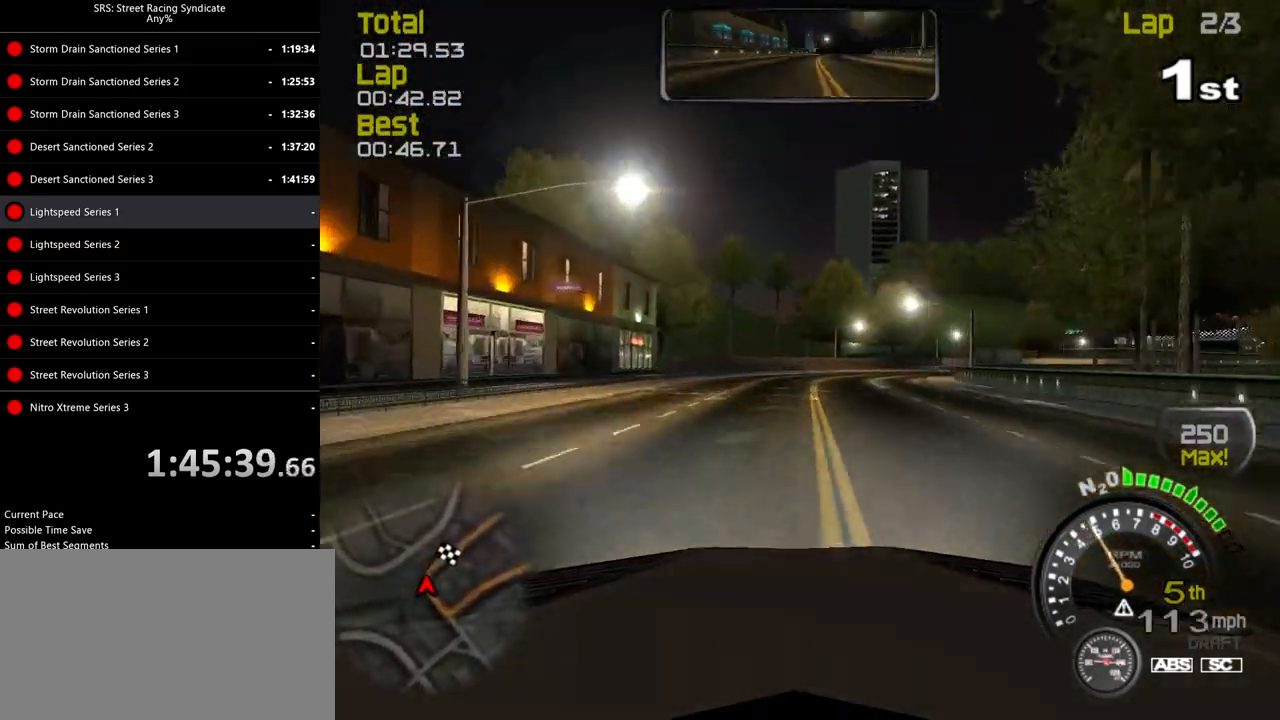
{"buttons": ["R2"], "left_stick": "up-right", "events": []}
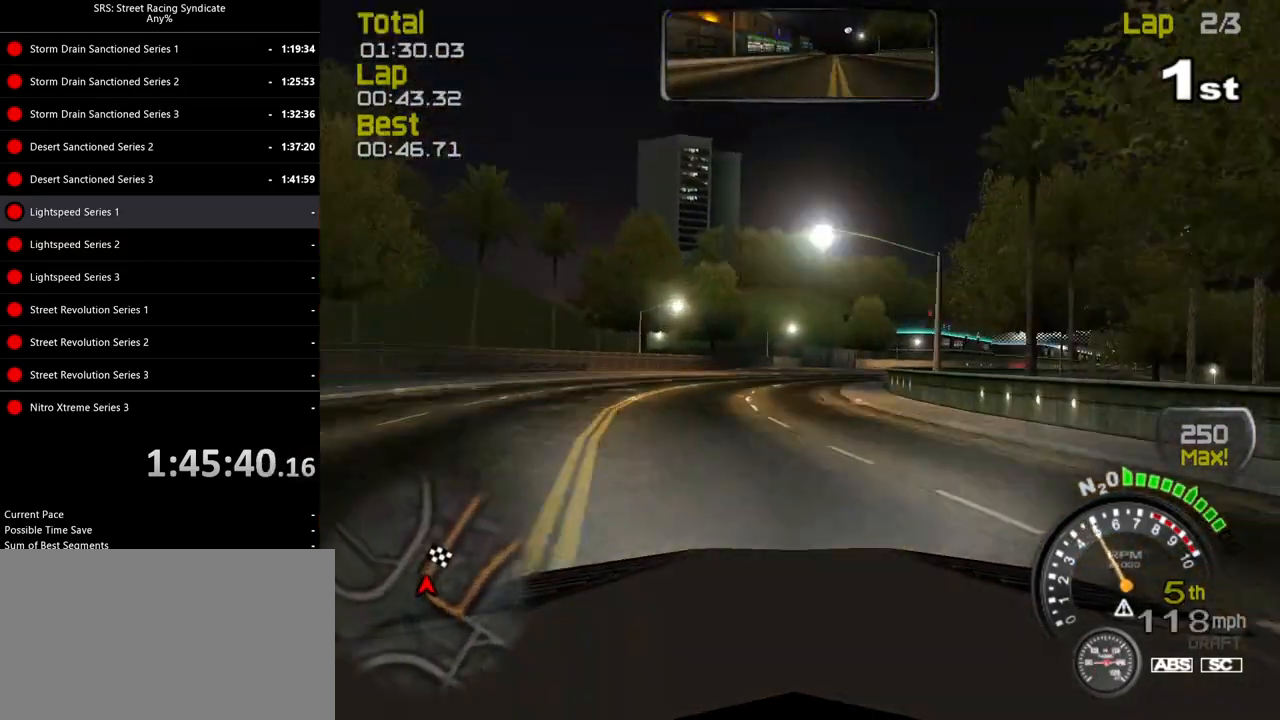
{"buttons": ["R2"], "left_stick": "up-right", "events": []}
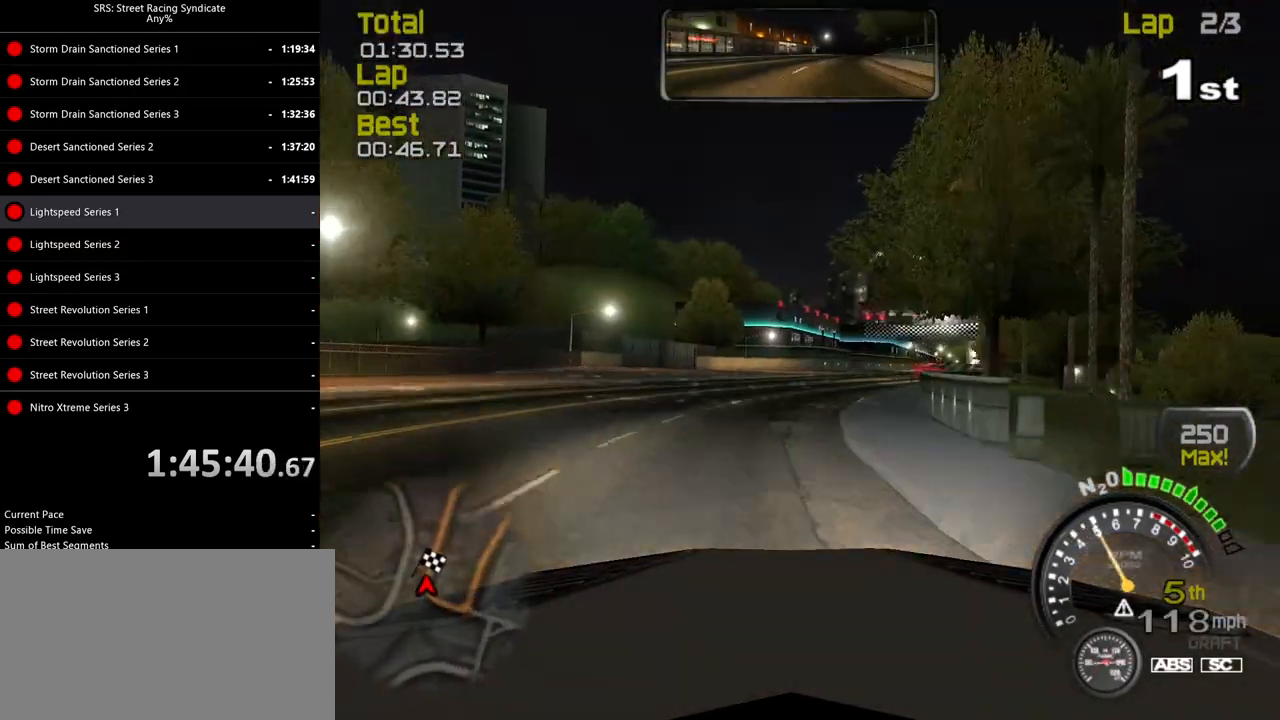
{"buttons": ["R2"], "left_stick": "up-right", "events": []}
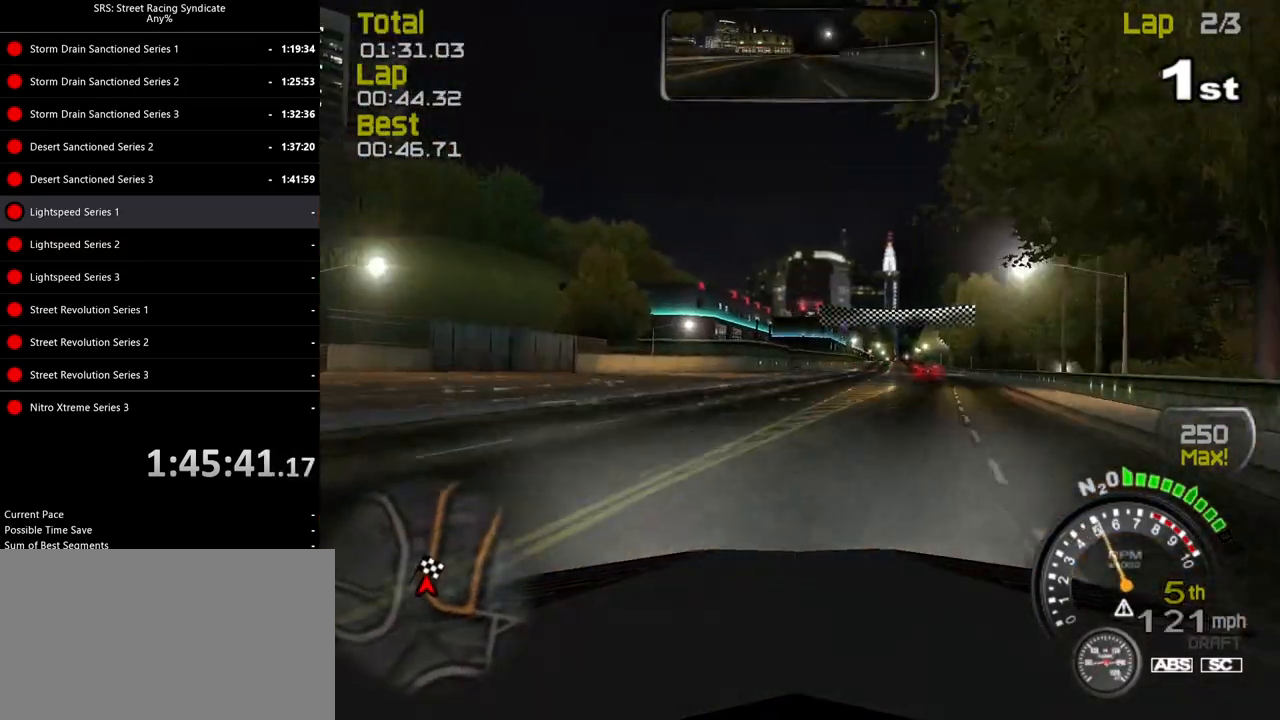
{"buttons": ["R2"], "left_stick": "up-right", "events": []}
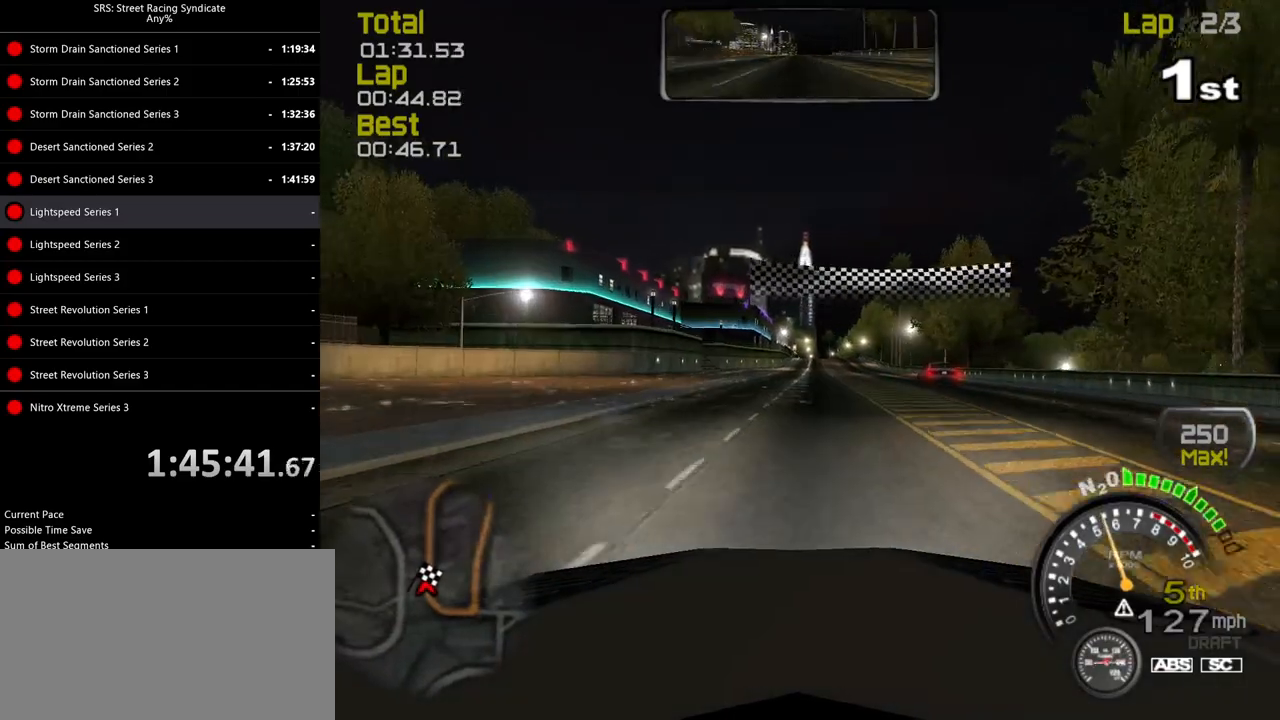
{"buttons": ["R2"], "left_stick": "up-right", "events": [[184, "left_stick", "center"], [434, "left_stick", "up-right"]]}
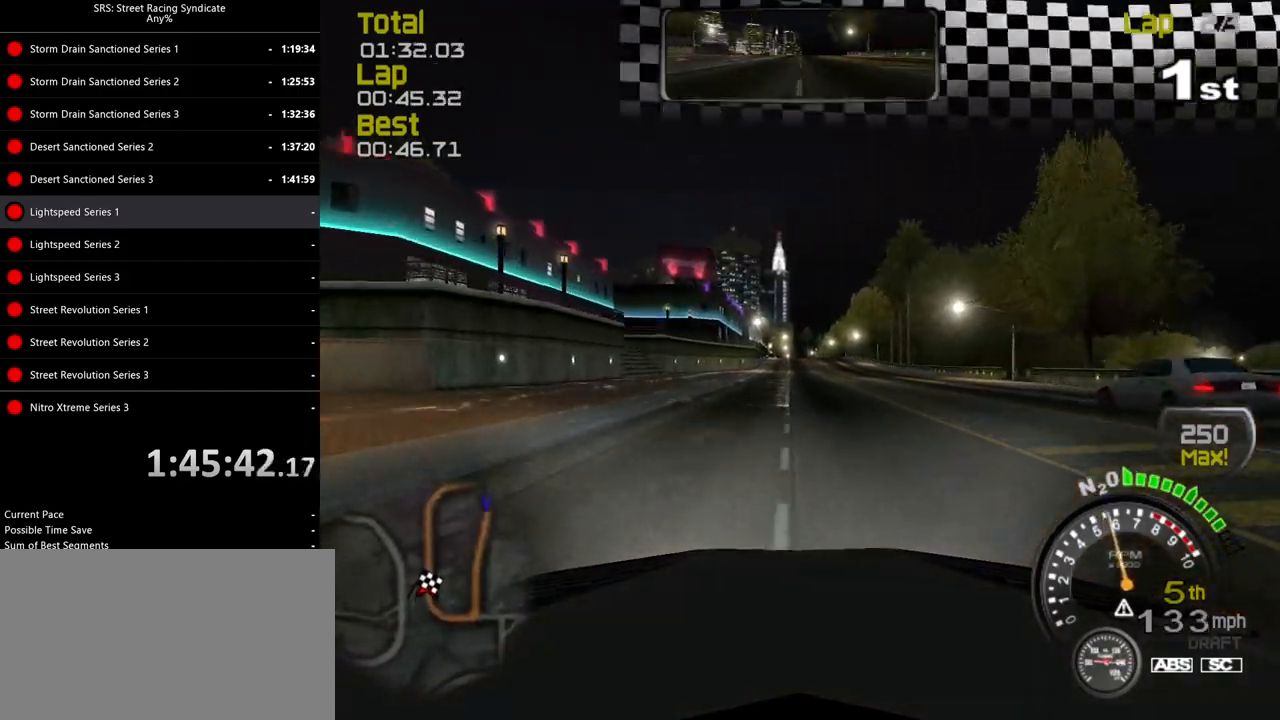
{"buttons": ["R2"], "left_stick": "center", "events": [[67, "left_stick", "center"]]}
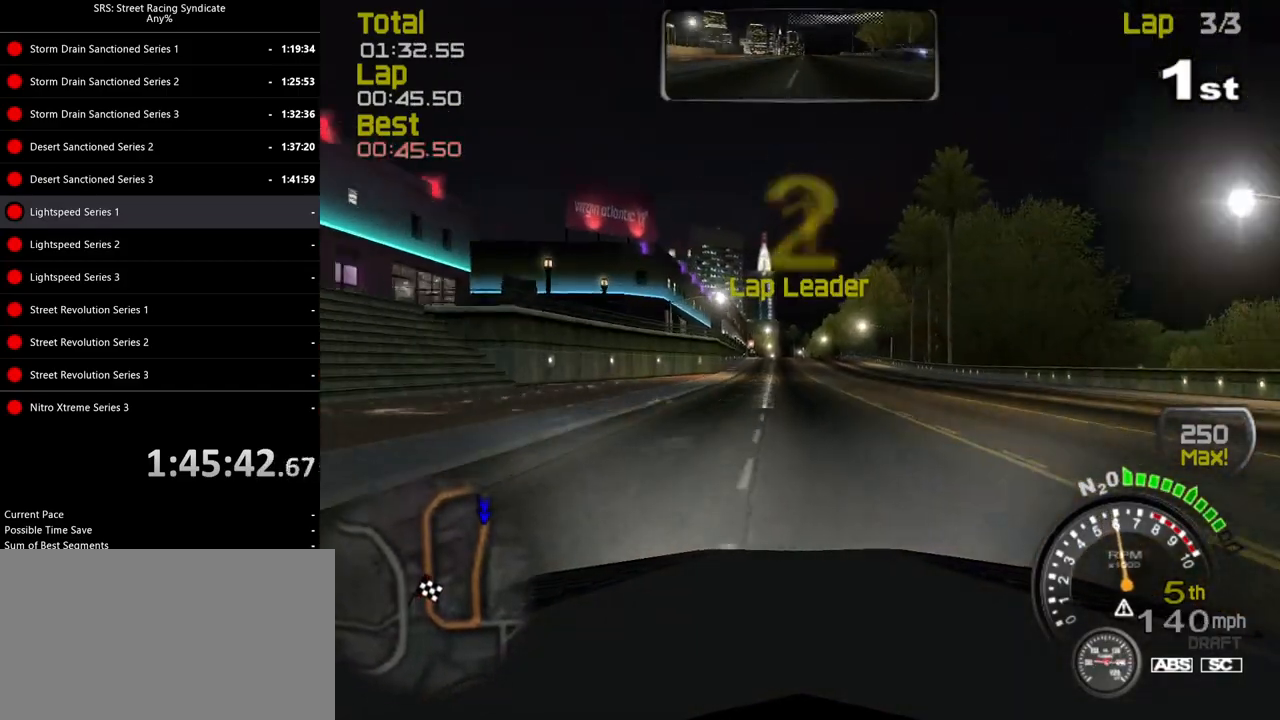
{"buttons": ["R2"], "left_stick": "center", "events": []}
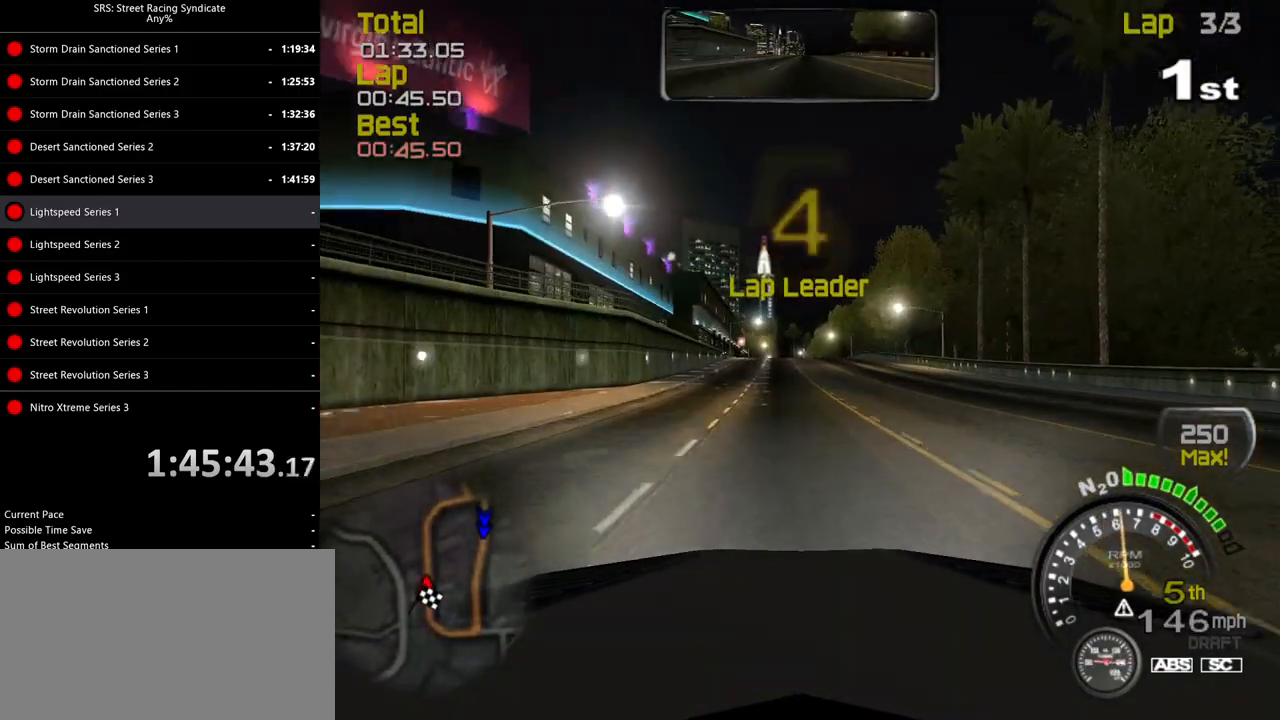
{"buttons": ["R2"], "left_stick": "center", "events": [[267, "left_stick", "left"], [367, "left_stick", "center"]]}
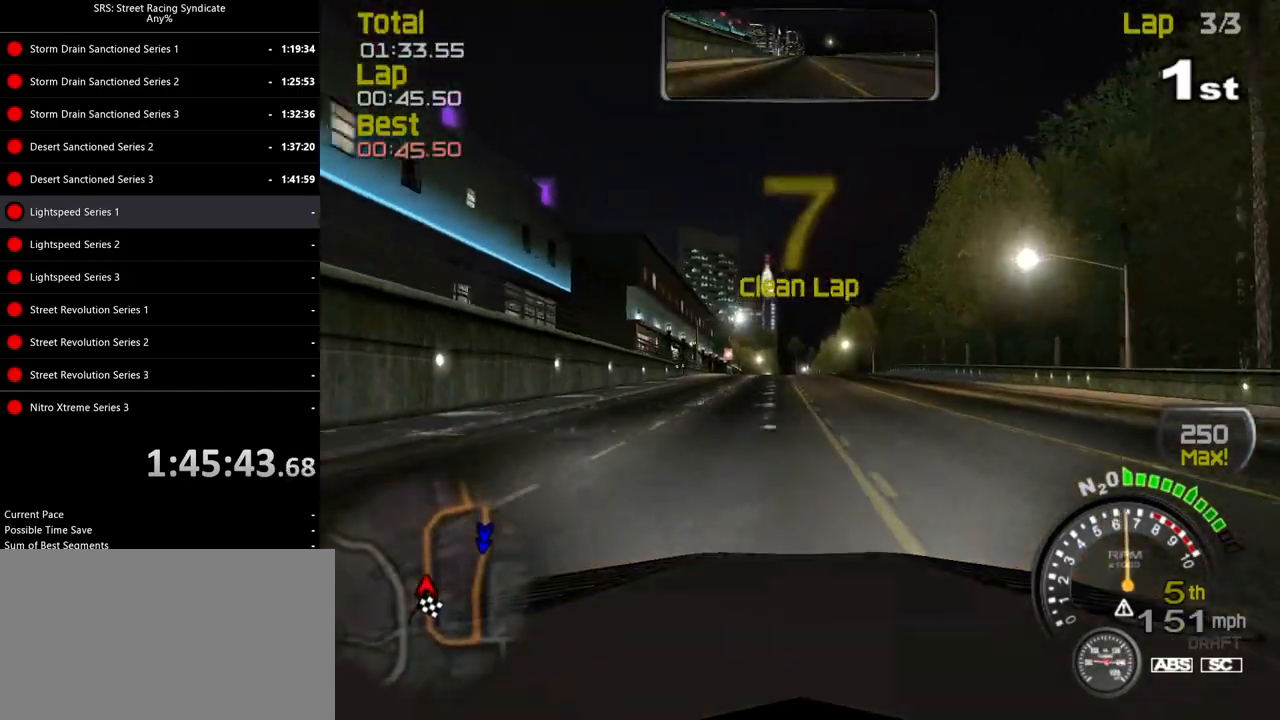
{"buttons": ["R2"], "left_stick": "center", "events": [[317, "left_stick", "left"], [384, "left_stick", "center"]]}
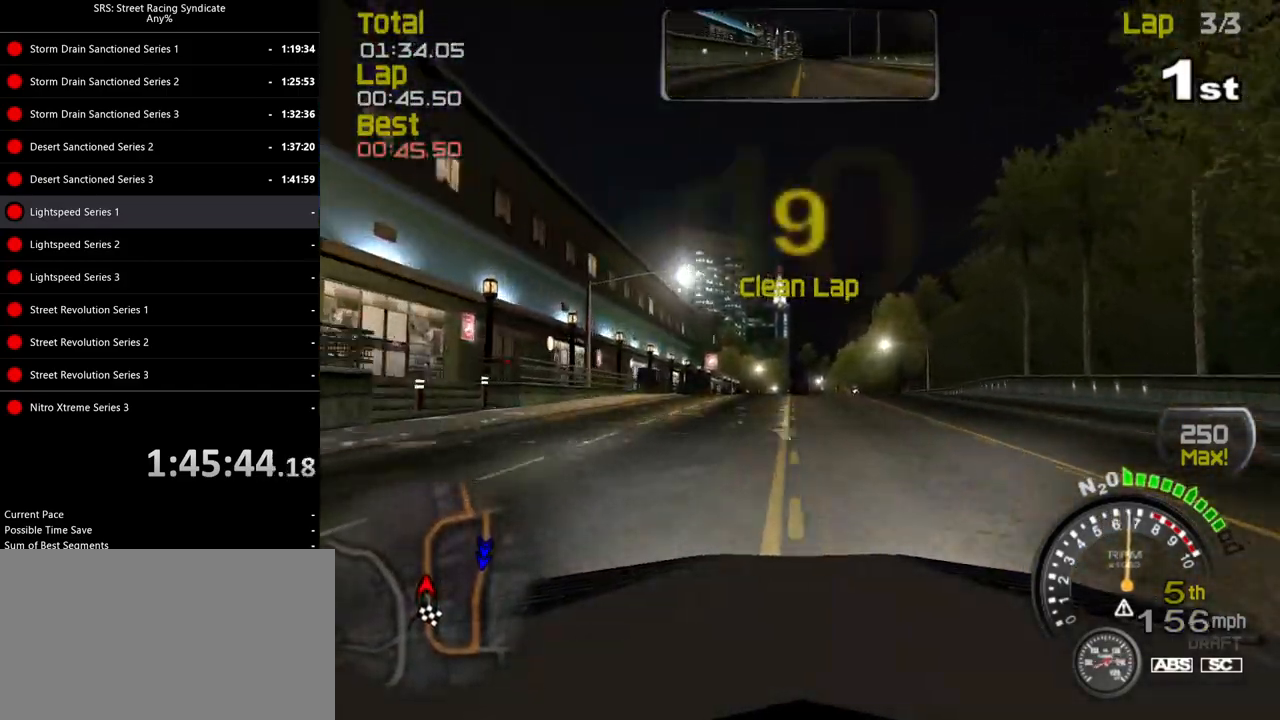
{"buttons": ["R2"], "left_stick": "up-right", "events": [[83, "left_stick", "left"], [217, "left_stick", "center"], [267, "TRIANGLE", "down"], [384, "TRIANGLE", "up"], [434, "left_stick", "up-right"]]}
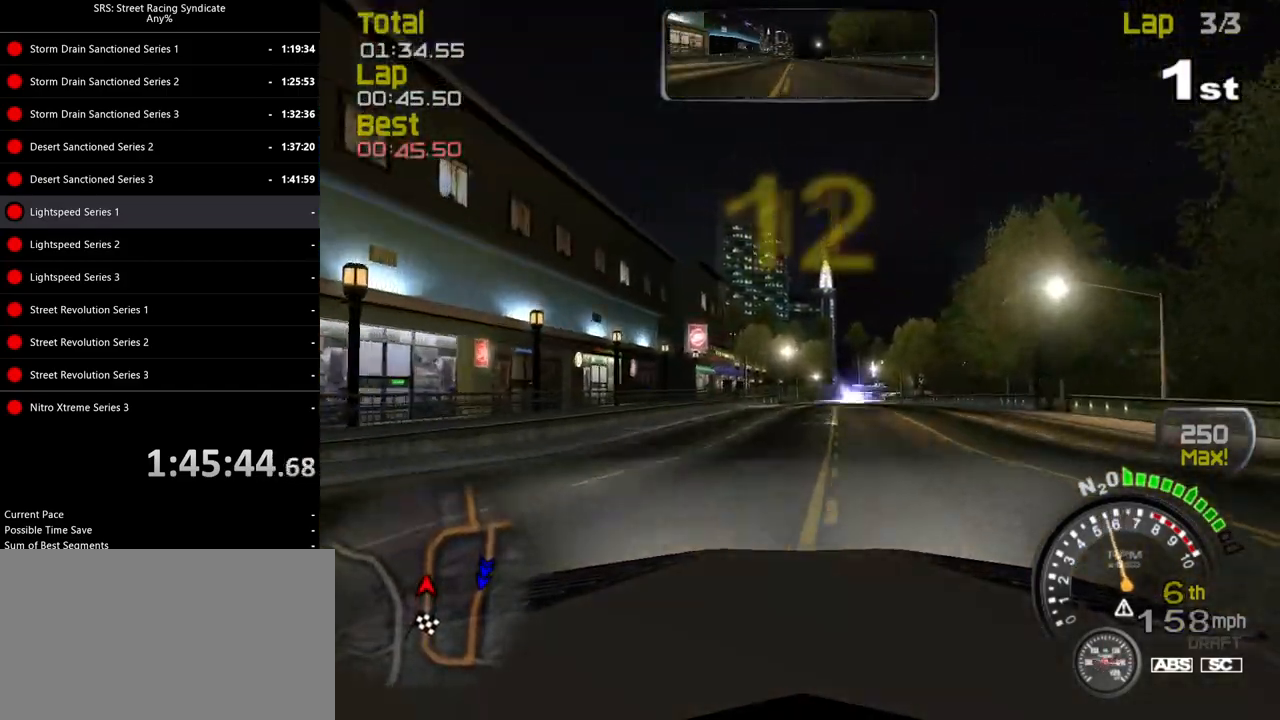
{"buttons": ["R2"], "left_stick": "center", "events": [[101, "left_stick", "center"]]}
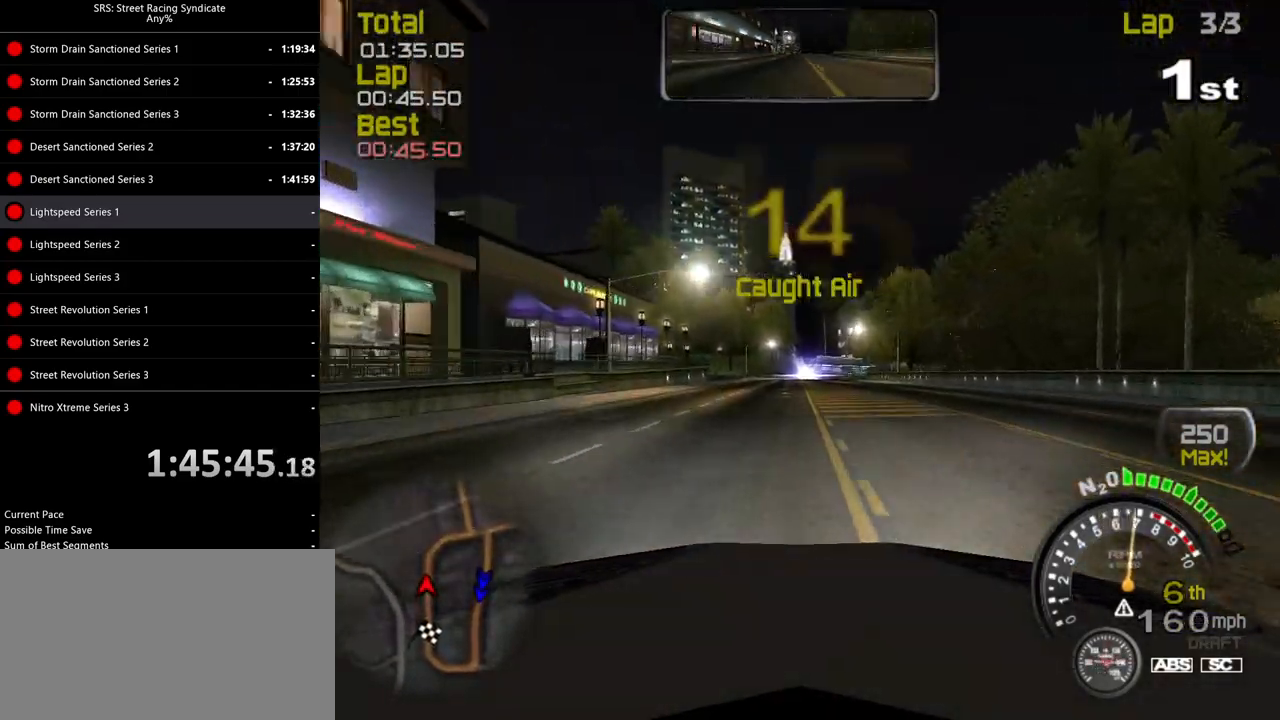
{"buttons": ["R2"], "left_stick": "center", "events": []}
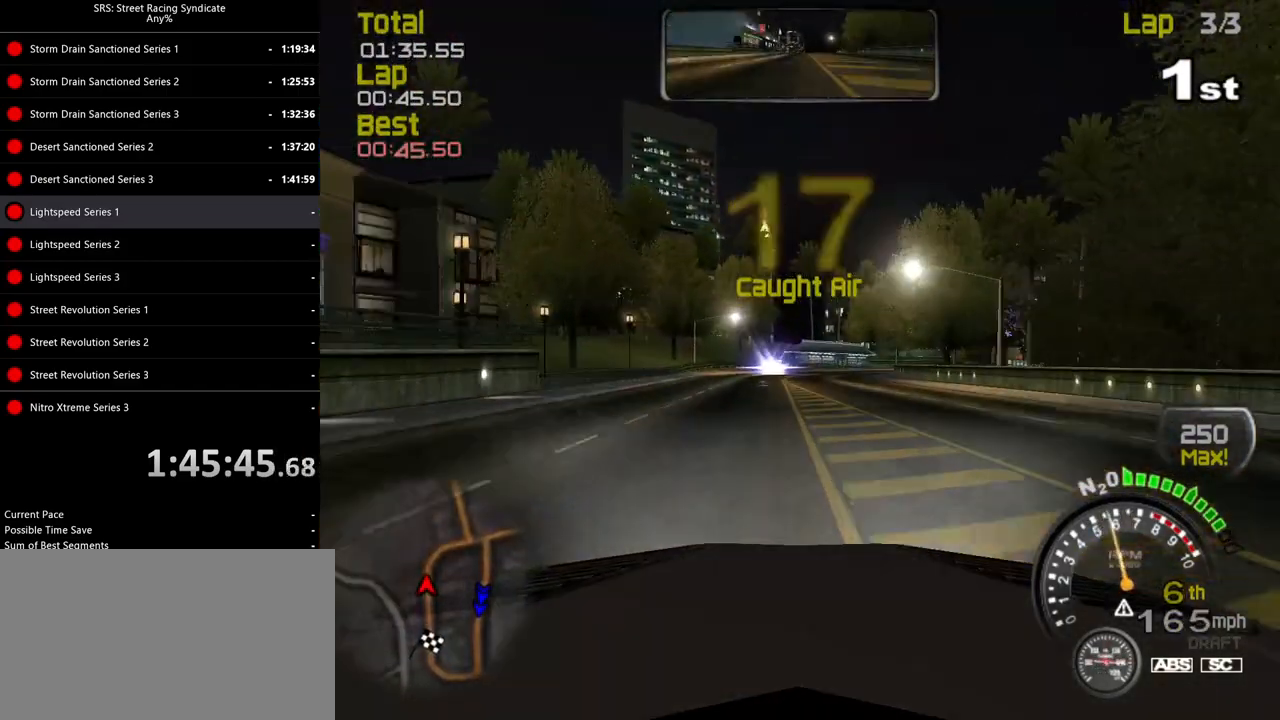
{"buttons": ["R2"], "left_stick": "right", "events": [[201, "left_stick", "right"]]}
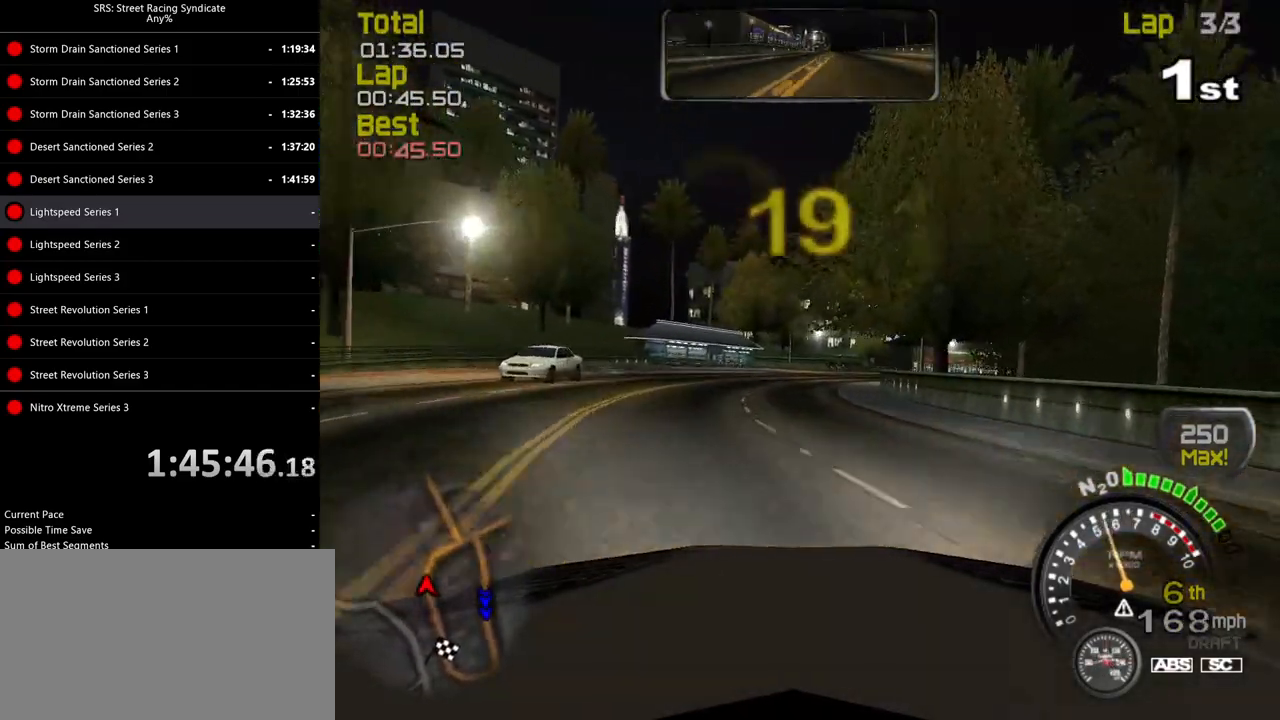
{"buttons": ["R2"], "left_stick": "right", "events": [[200, "left_stick", "up-right"], [434, "left_stick", "right"]]}
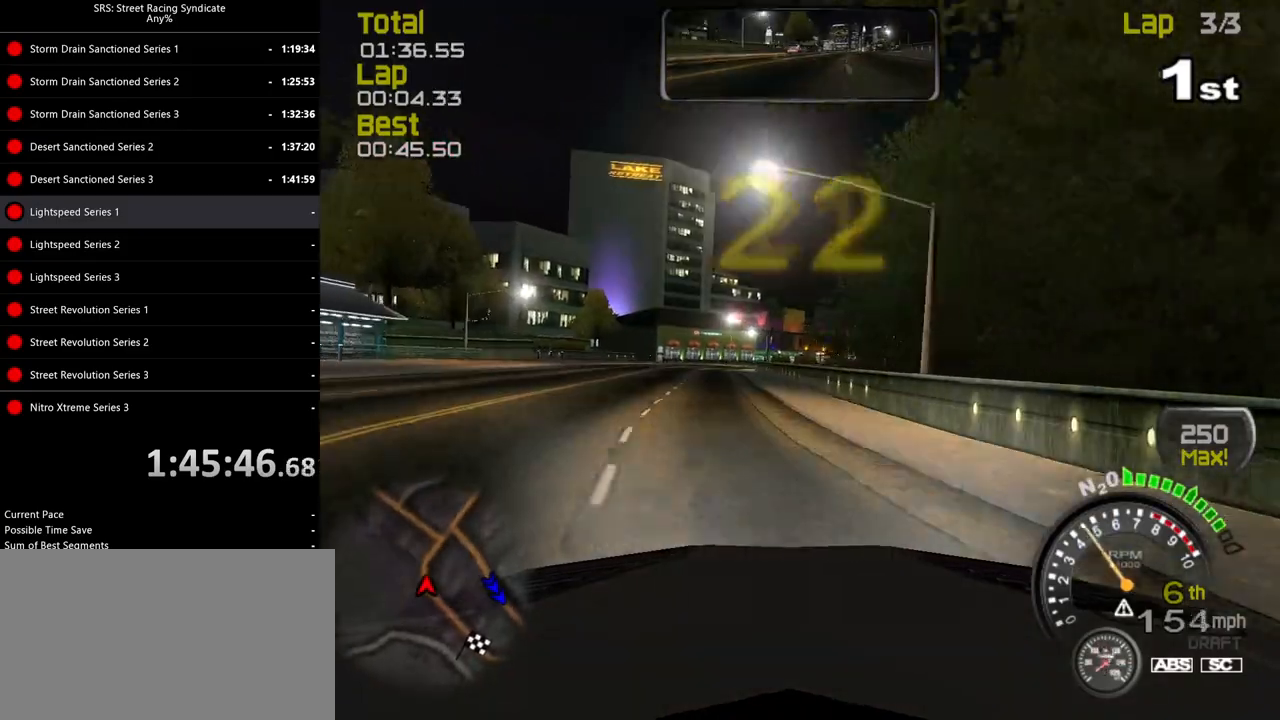
{"buttons": ["R2"], "left_stick": "right", "events": [[151, "left_stick", "up-right"], [468, "left_stick", "right"]]}
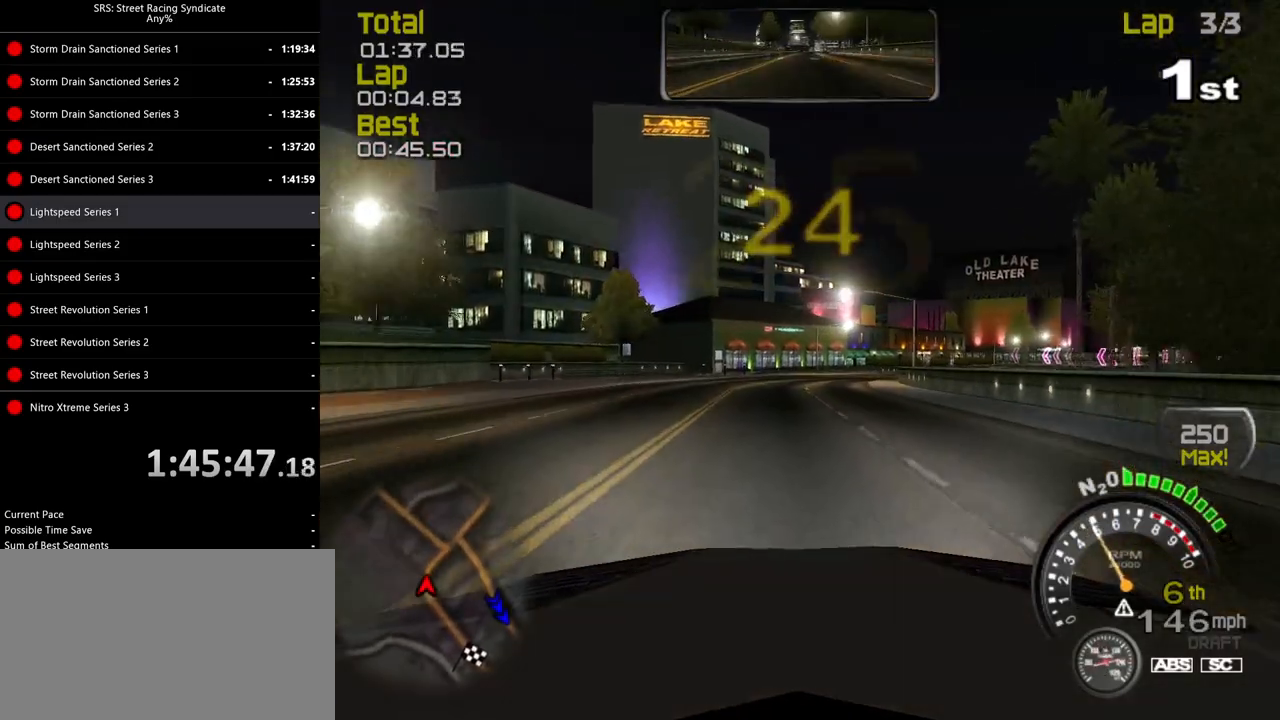
{"buttons": ["R2"], "left_stick": "right", "events": [[217, "CROSS", "down"], [284, "CROSS", "up"], [284, "left_stick", "up-right"], [400, "left_stick", "right"]]}
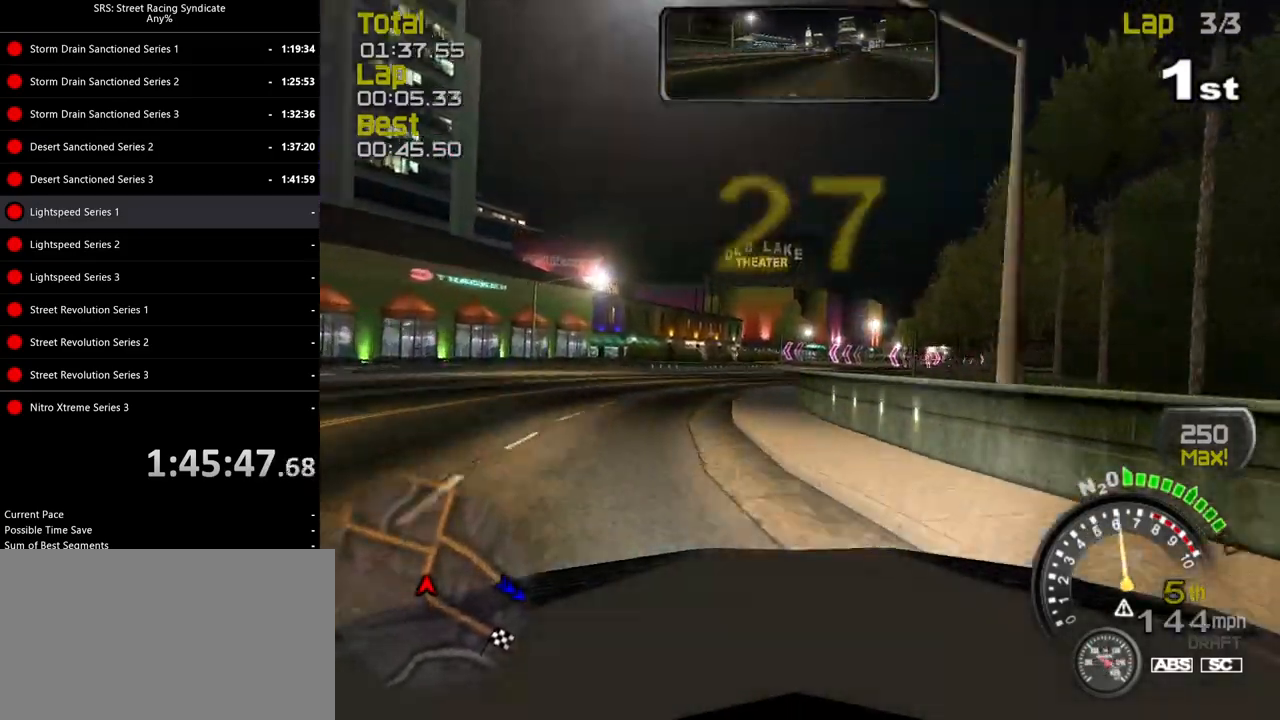
{"buttons": ["R2"], "left_stick": "up-right", "events": [[251, "left_stick", "up-right"]]}
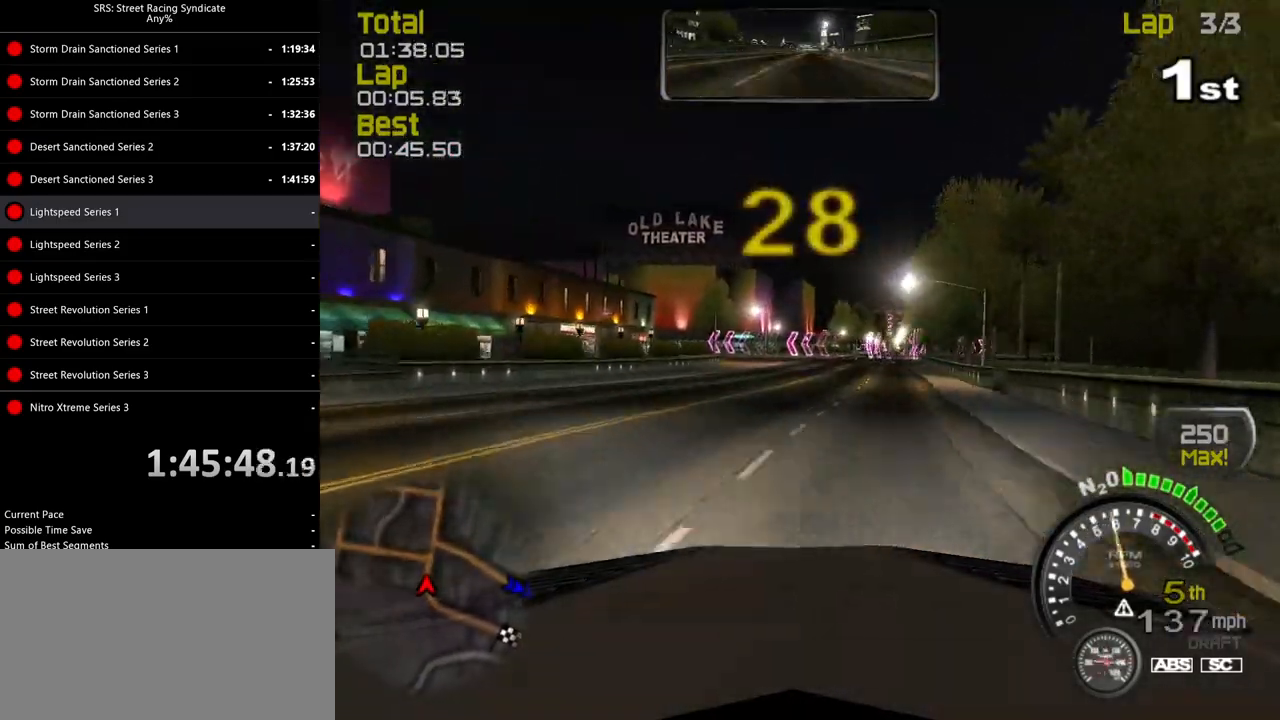
{"buttons": ["L2"], "left_stick": "left", "events": [[284, "left_stick", "center"], [417, "left_stick", "left"], [467, "L2", "down"], [500, "R2", "up"]]}
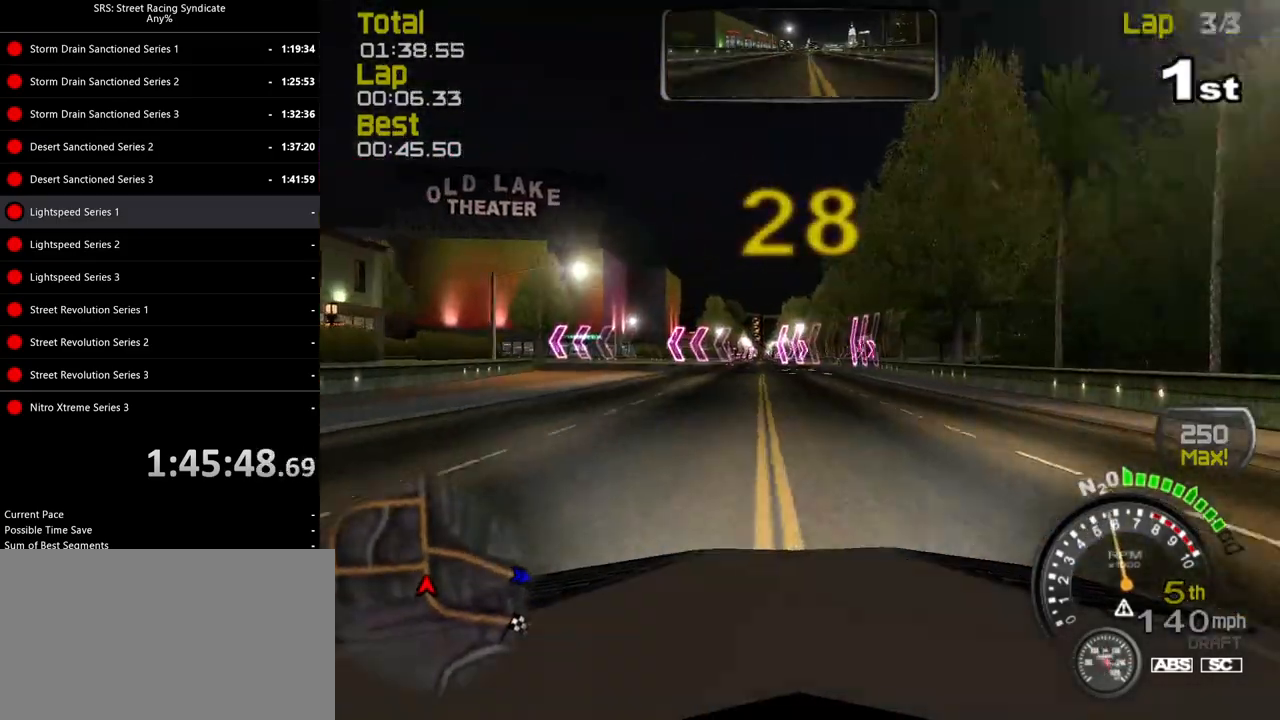
{"buttons": ["R2"], "left_stick": "up-right", "events": [[67, "CROSS", "down"], [151, "CROSS", "up"], [184, "L2", "up"], [401, "left_stick", "up-right"], [434, "R2", "down"]]}
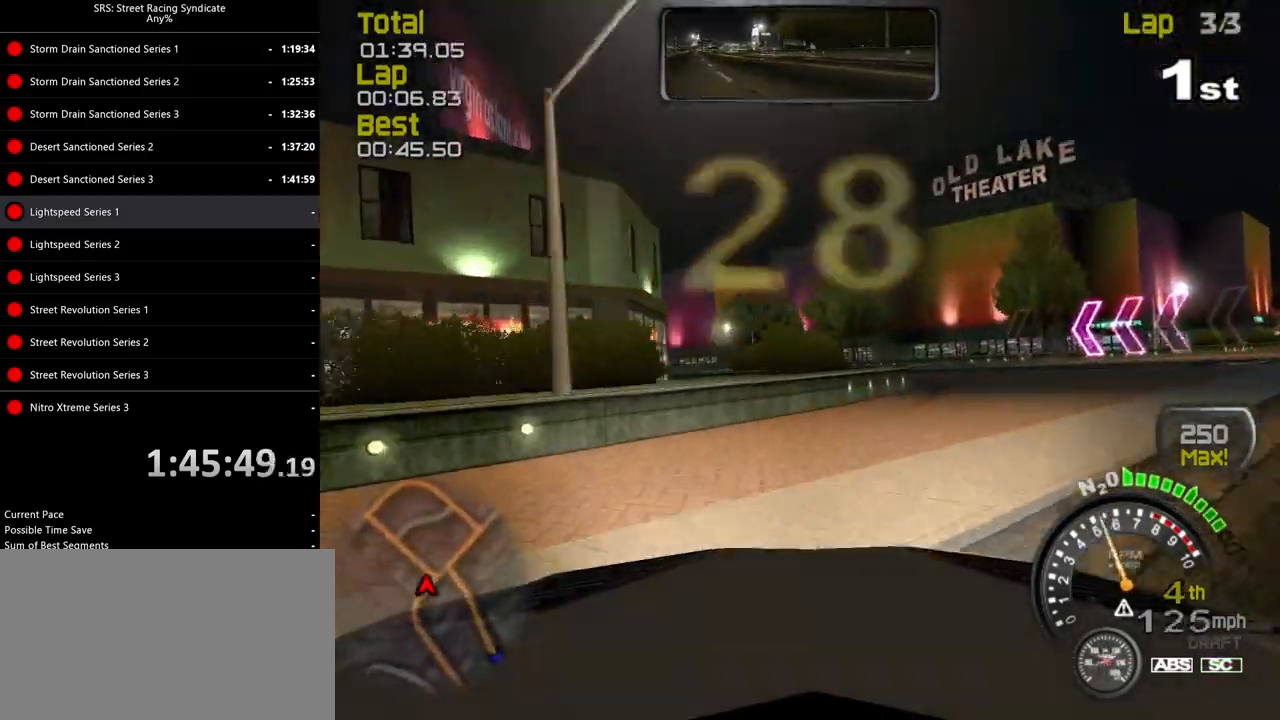
{"buttons": ["R2"], "left_stick": "up-left", "events": [[267, "left_stick", "up-left"]]}
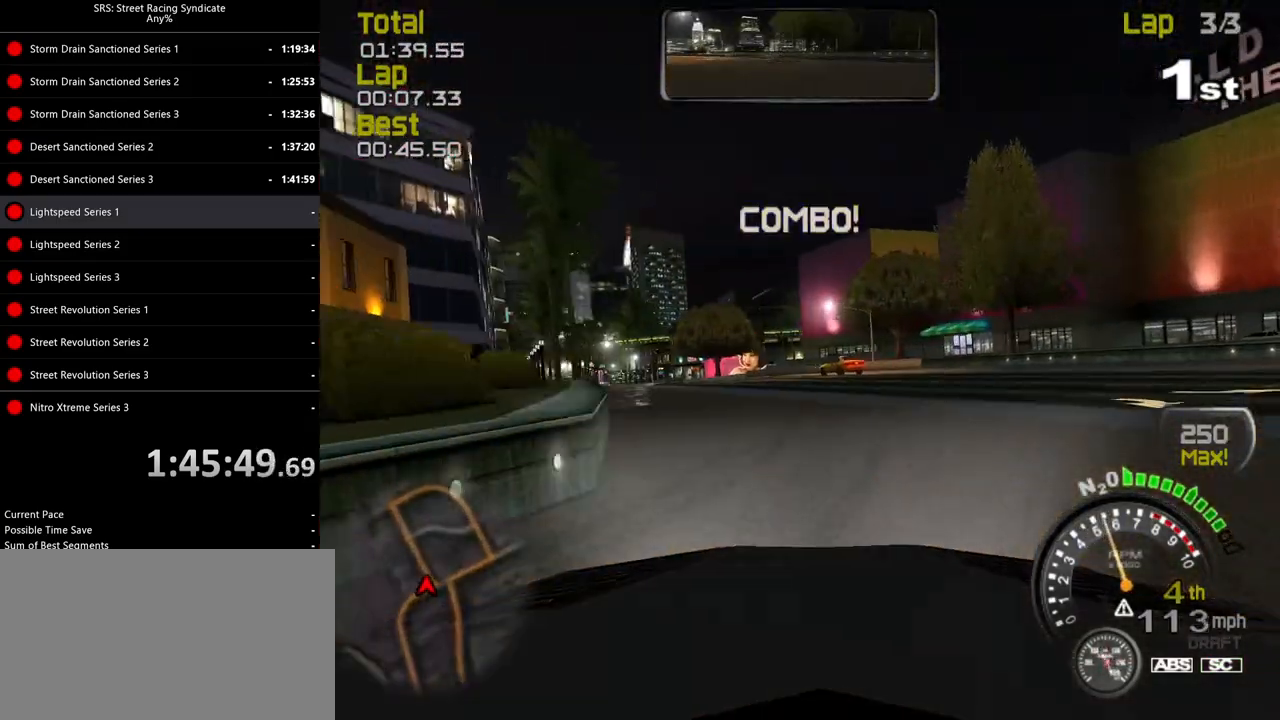
{"buttons": [], "left_stick": "up-left", "events": [[184, "R2", "up"]]}
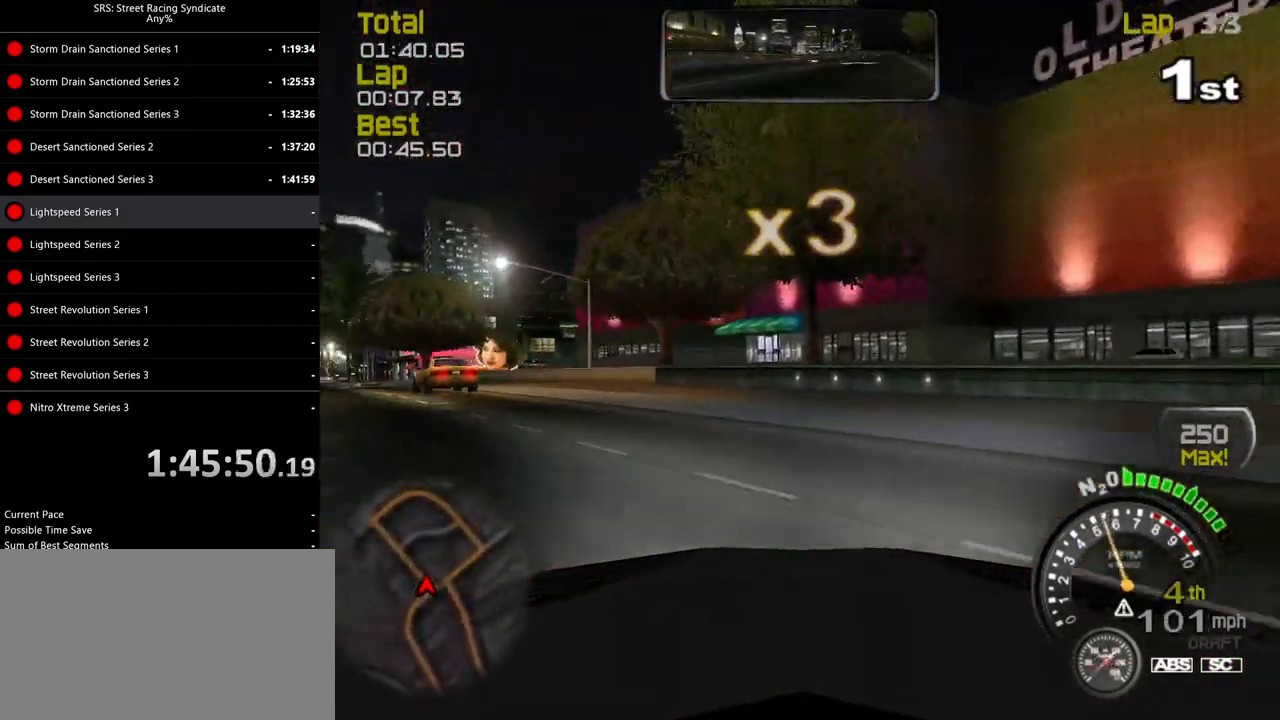
{"buttons": ["R2"], "left_stick": "up-left", "events": [[450, "R2", "down"]]}
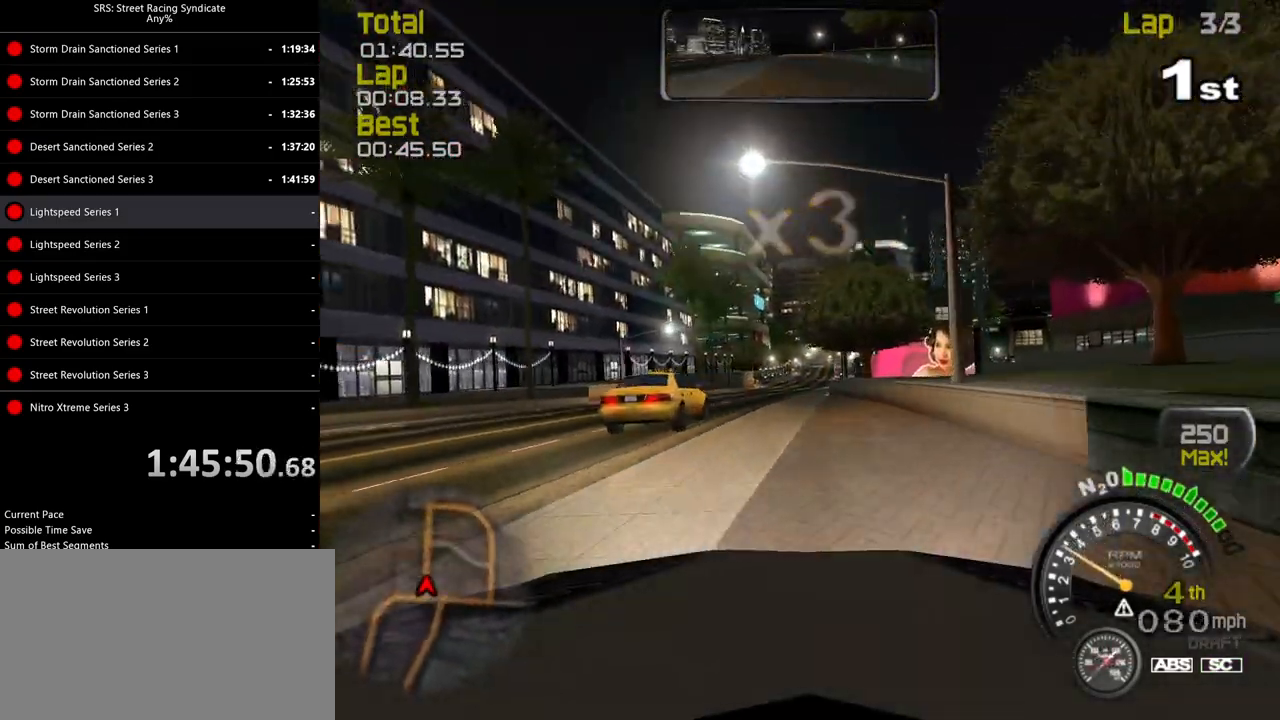
{"buttons": ["R2"], "left_stick": "up-left", "events": []}